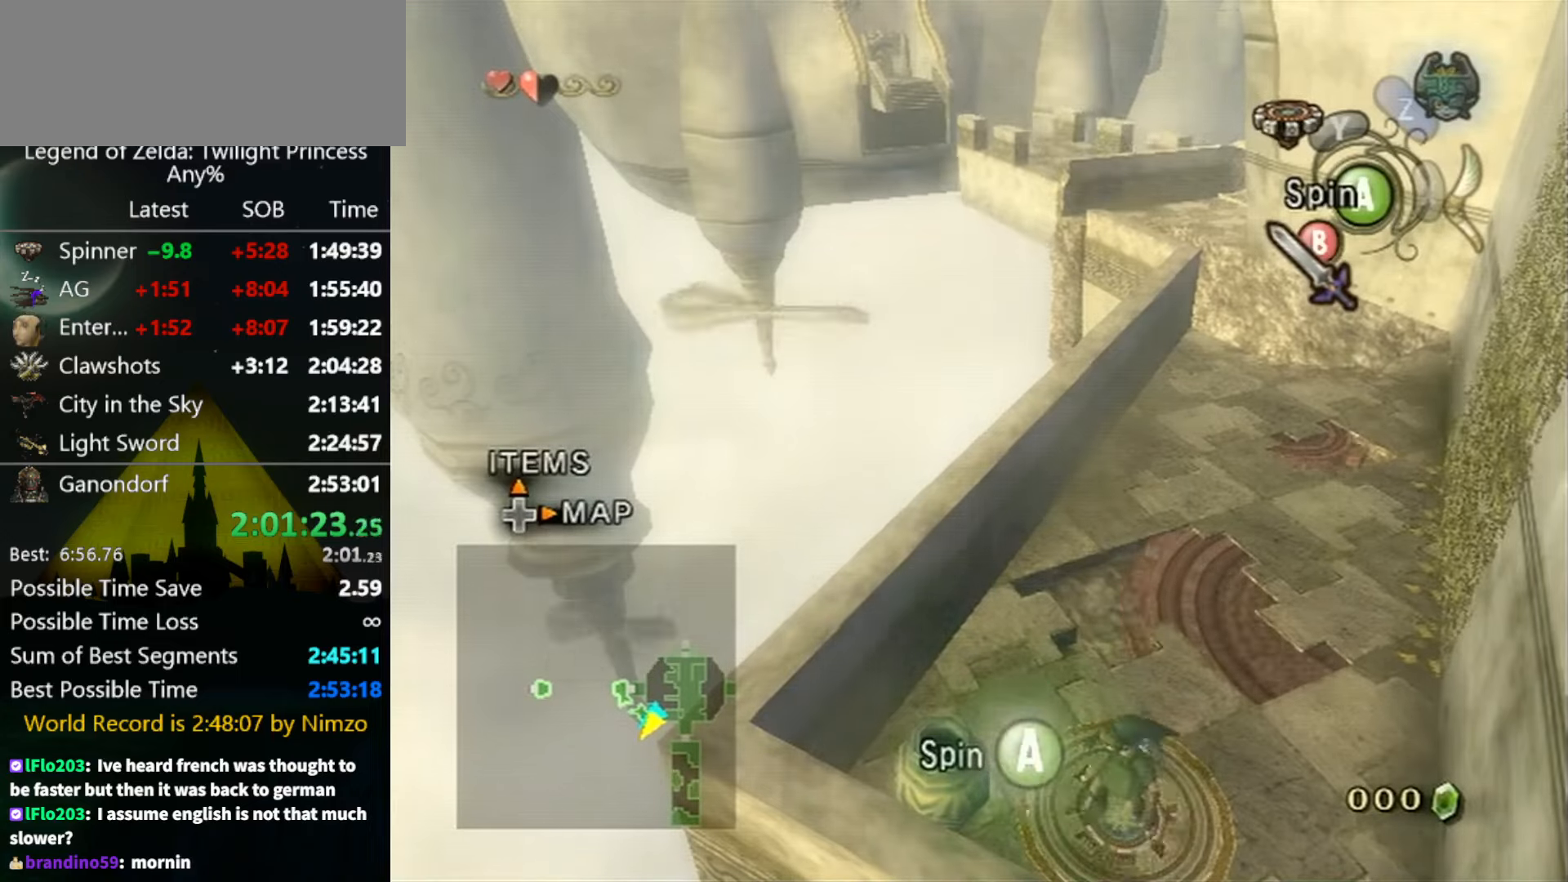
Gameplay with a controller (Nintendo layout); each line is a JSON object with the inputs held at the frame after it. "events" lists button and stick changes between this image and that frame as [ms after this image, input, new state], when the widget could be followed in between. Not read: L3 R3.
{"buttons": [], "left_stick": "center", "right_stick": "center", "events": [[66, "A", "down"], [133, "A", "up"], [166, "A", "down"], [266, "A", "up"], [333, "A", "down"], [366, "A", "up"], [433, "A", "down"], [466, "A", "up"]]}
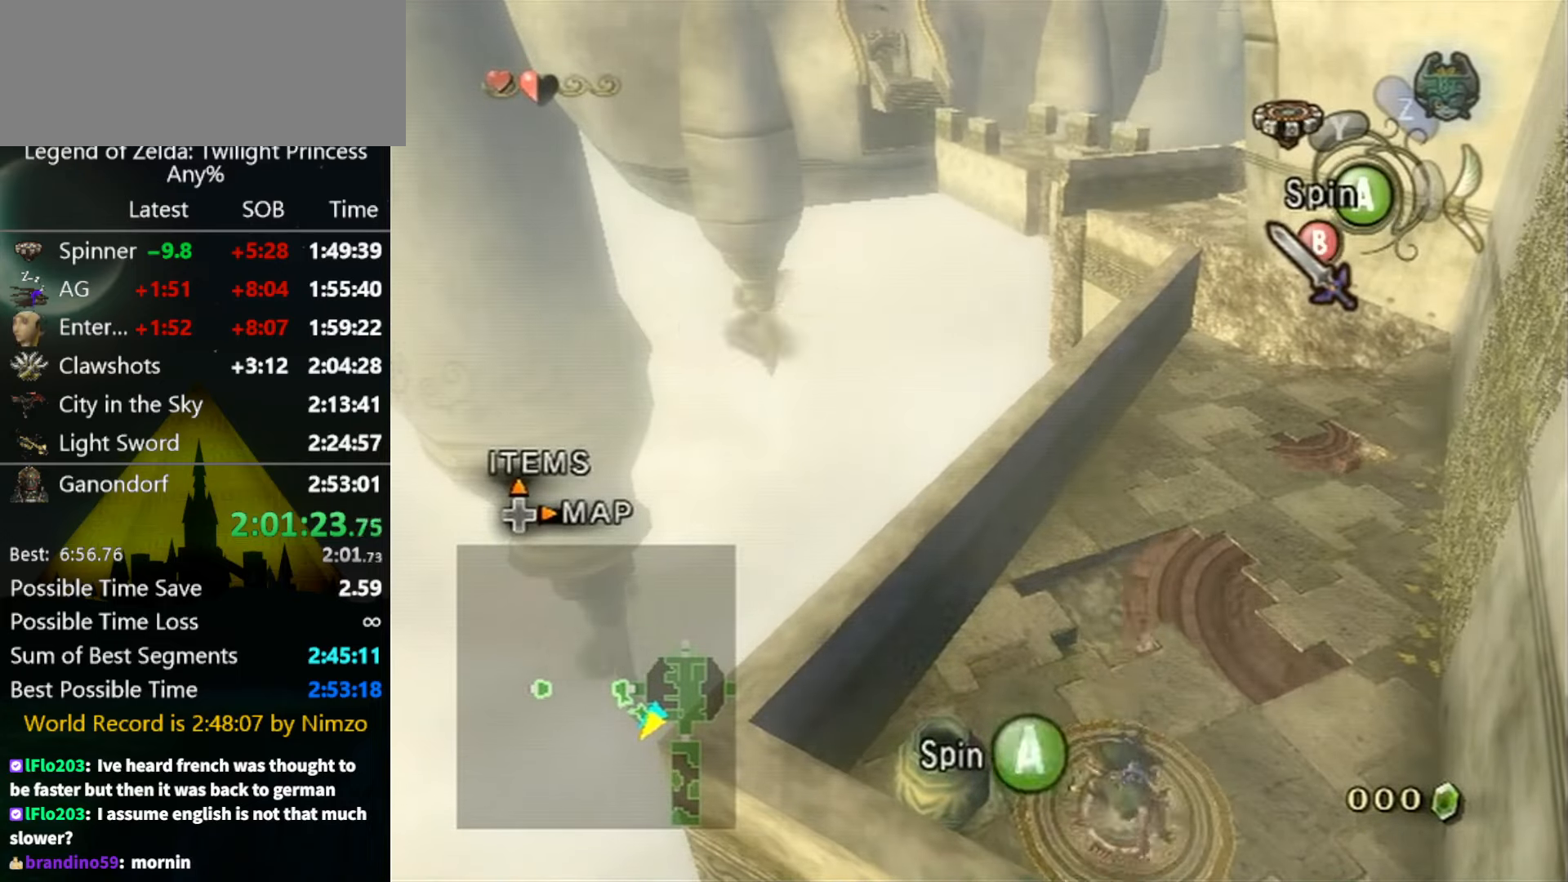
{"buttons": [], "left_stick": "center", "right_stick": "center", "events": [[33, "A", "down"], [100, "A", "up"], [166, "A", "down"], [233, "A", "up"], [300, "A", "down"], [333, "A", "up"], [400, "A", "down"], [433, "A", "up"]]}
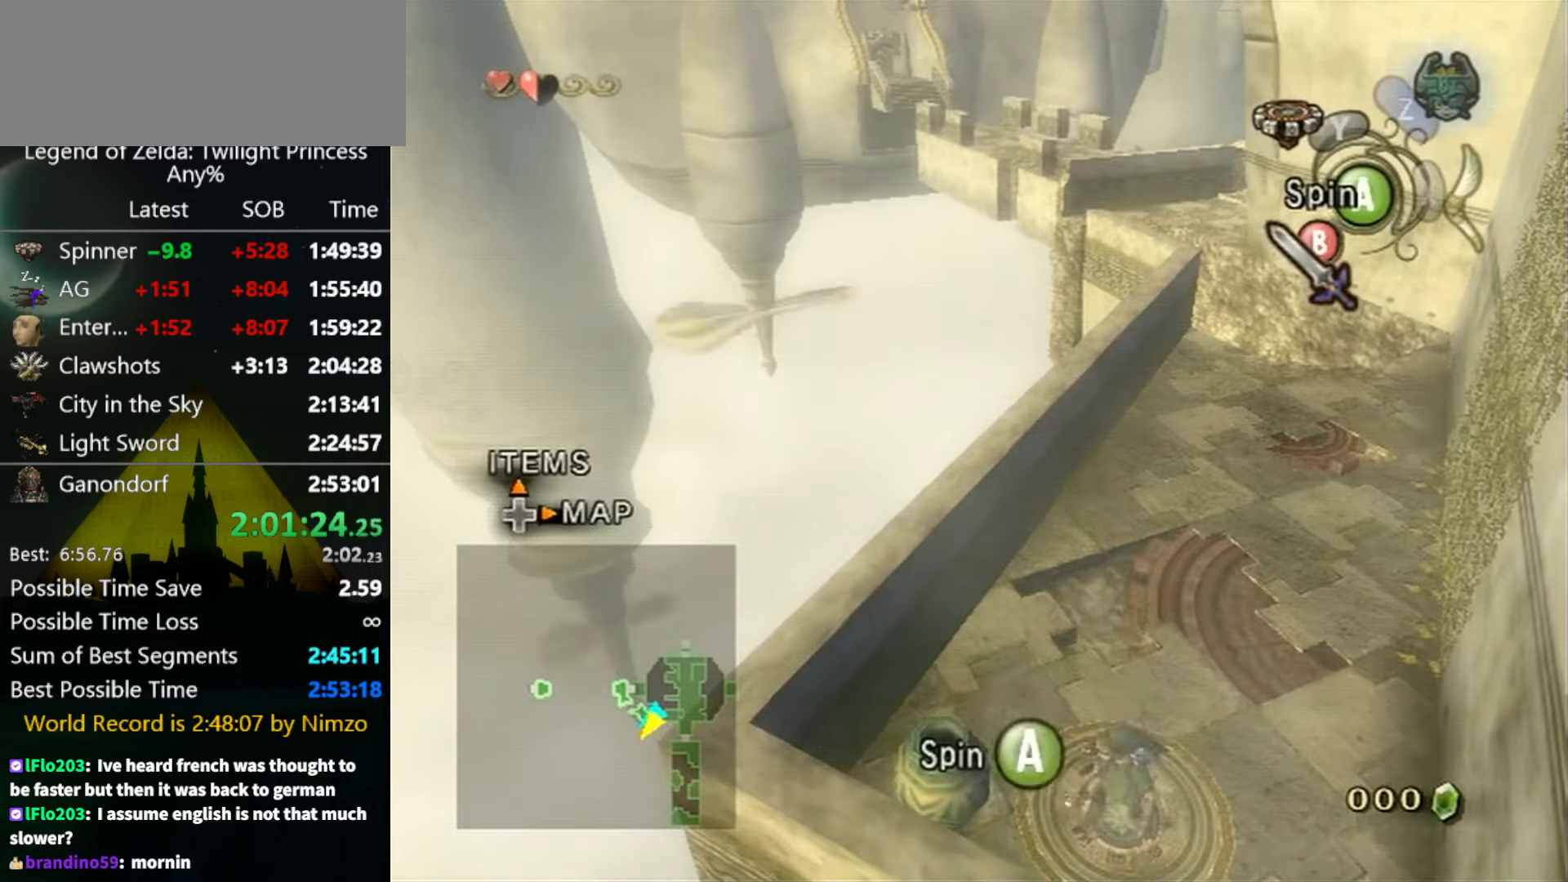
{"buttons": [], "left_stick": "center", "right_stick": "center", "events": [[33, "A", "down"], [66, "A", "up"], [100, "A", "down"], [166, "A", "up"], [233, "A", "down"], [266, "A", "up"], [333, "A", "down"], [400, "A", "up"], [466, "A", "down"], [500, "A", "up"]]}
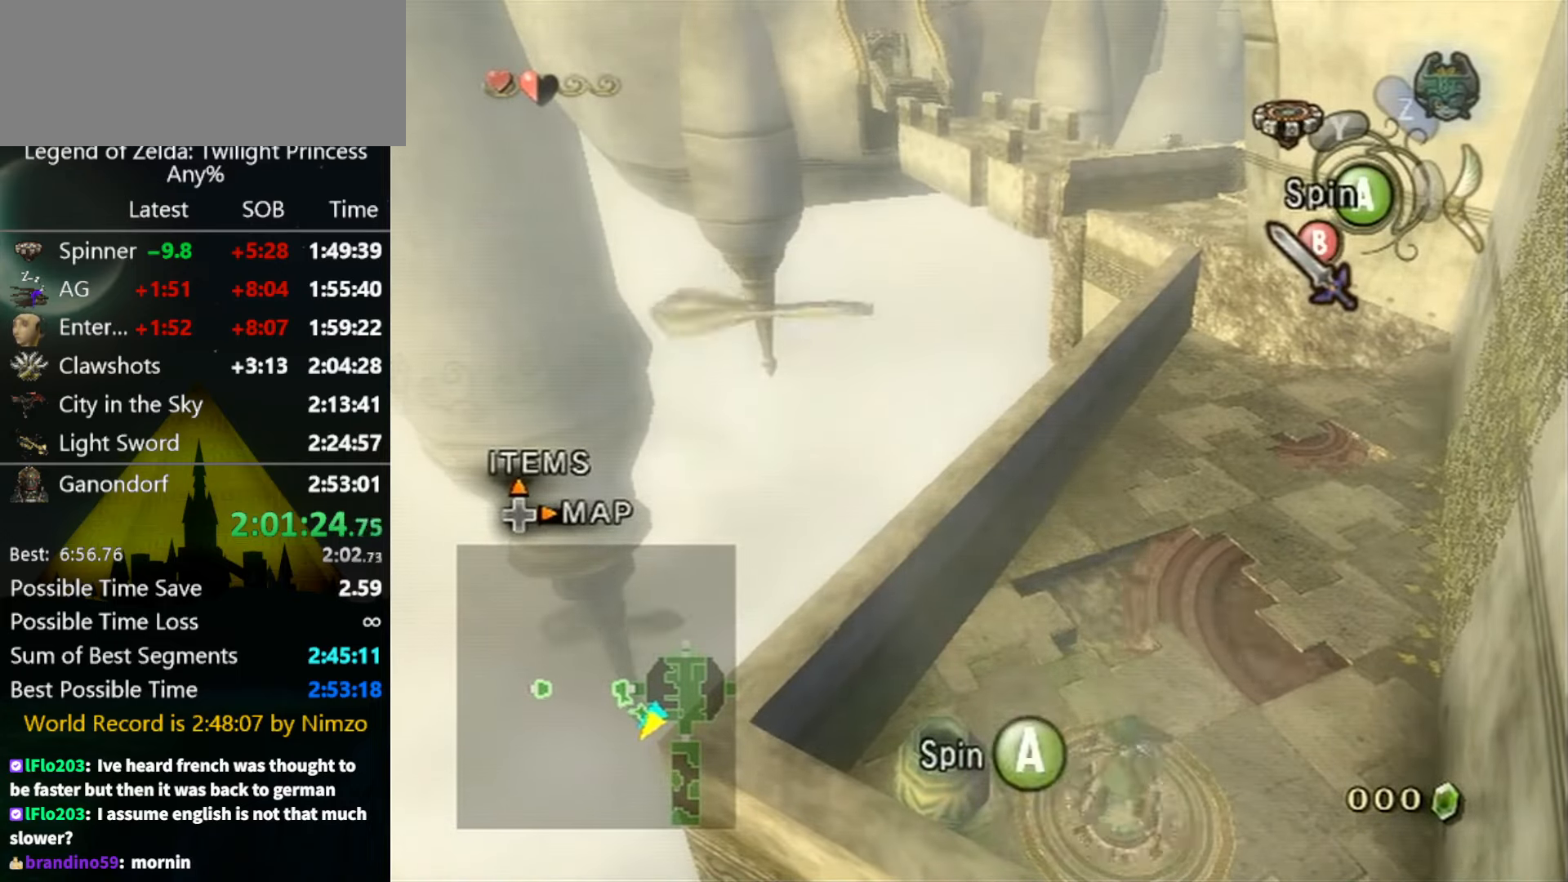
{"buttons": ["A"], "left_stick": "center", "right_stick": "center", "events": [[66, "A", "down"], [100, "A", "up"], [233, "A", "down"], [300, "A", "up"], [400, "A", "down"], [466, "A", "up"], [500, "A", "down"]]}